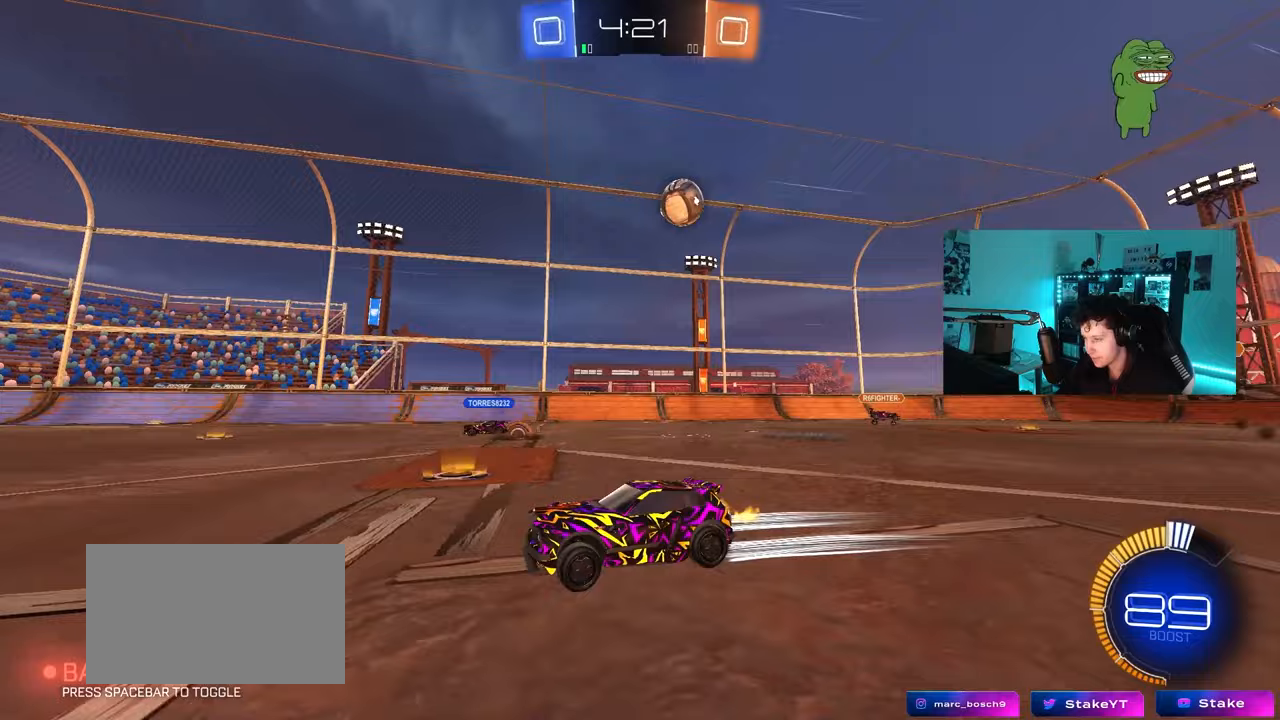
Gameplay with keyboard and mouse; each line is a JSON object with the keys and mouse buttons held at the frame after it. "events" lists presses ("down") and releases ("up") of "1", "2", "3", "4", "5", "a", "alt", "c", "caps_lock", "ctrl", "d", "e", "f", "g", "q", "r", "s", "shift", "space", "t", "tab", "v", "w", "x", "z", "mouse_left", "mouse_wheel" and "mouse_right" between this image and that frame as [ms after this image, input, new state], when the widget could be followed in between. "mouse_left", "mouse_wheel", "mouse_right" = the "left", "wheel", "right" buttons of the "mouse" list. No other keys are recorded. "wheel" means that the mouse wheel is clicked or scrolled. "mouse_move" is the direction in which the mouse moves at that frame (one of eight, or "still"), when it could be read.
{"keys": ["w"], "mouse": [], "mouse_move": "still", "events": [[317, "a", "up"]]}
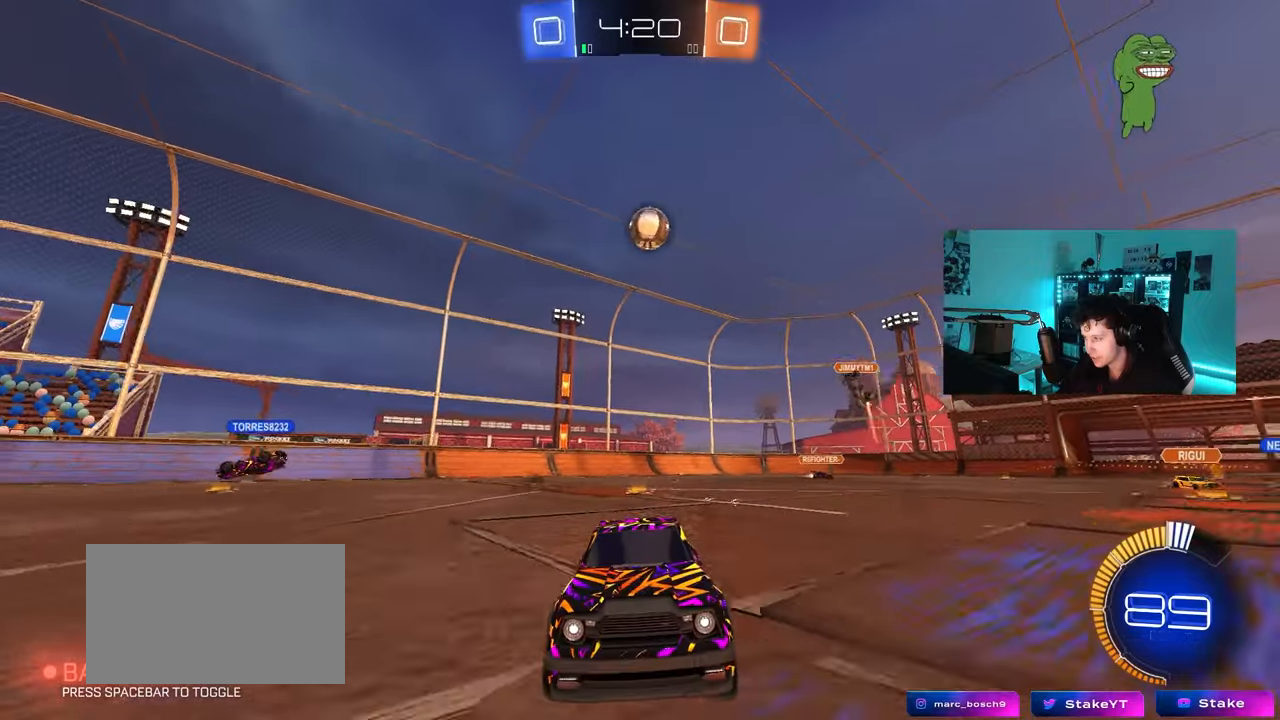
{"keys": ["s"], "mouse": ["right"], "mouse_move": "still", "events": [[50, "d", "down"], [133, "w", "up"], [233, "s", "down"], [417, "d", "up"], [417, "s", "up"], [467, "mouse_right", "down"], [467, "s", "down"]]}
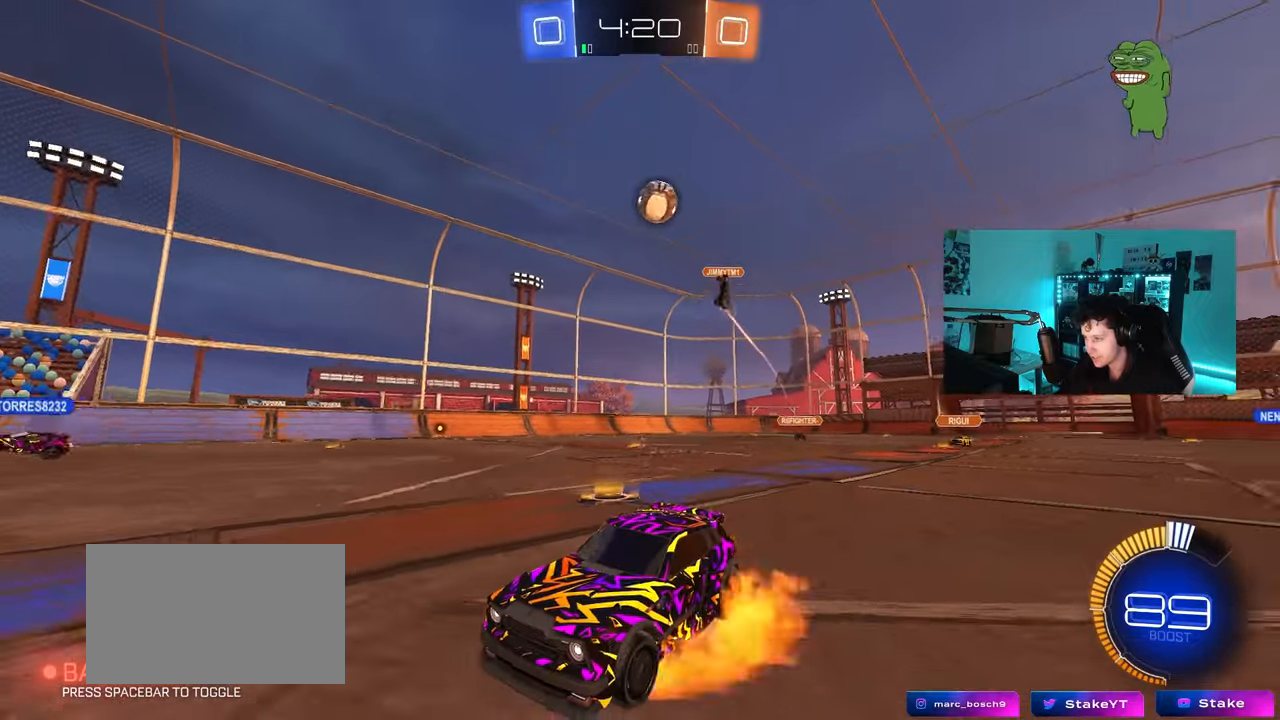
{"keys": ["a", "shift"], "mouse": ["left"], "mouse_move": "still", "events": [[17, "d", "down"], [200, "d", "up"], [200, "mouse_right", "up"], [200, "s", "up"], [250, "mouse_right", "down"], [350, "a", "down"], [350, "s", "down"], [350, "shift", "down"], [383, "mouse_left", "down"], [483, "mouse_right", "up"], [483, "s", "up"]]}
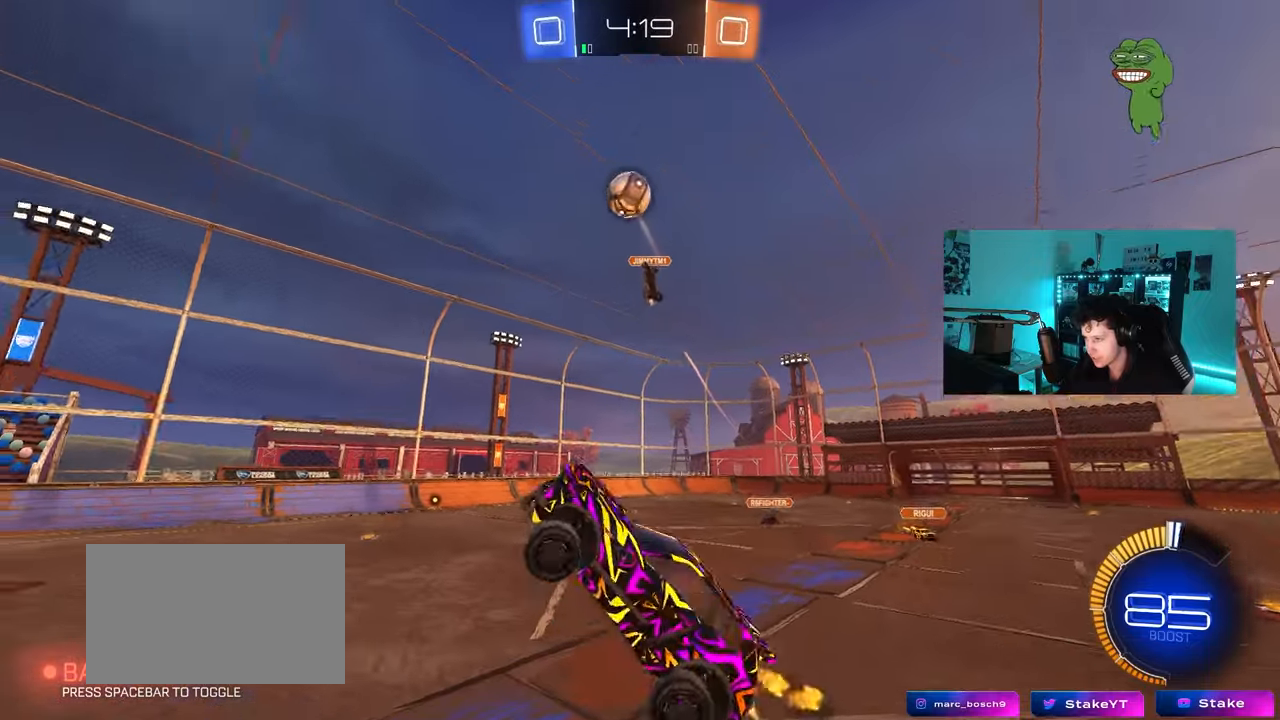
{"keys": ["d", "s"], "mouse": ["left"], "mouse_move": "still", "events": [[133, "w", "down"], [183, "shift", "up"], [217, "mouse_left", "up"], [317, "w", "up"], [367, "mouse_left", "down"], [417, "s", "down"], [500, "a", "up"], [500, "d", "down"]]}
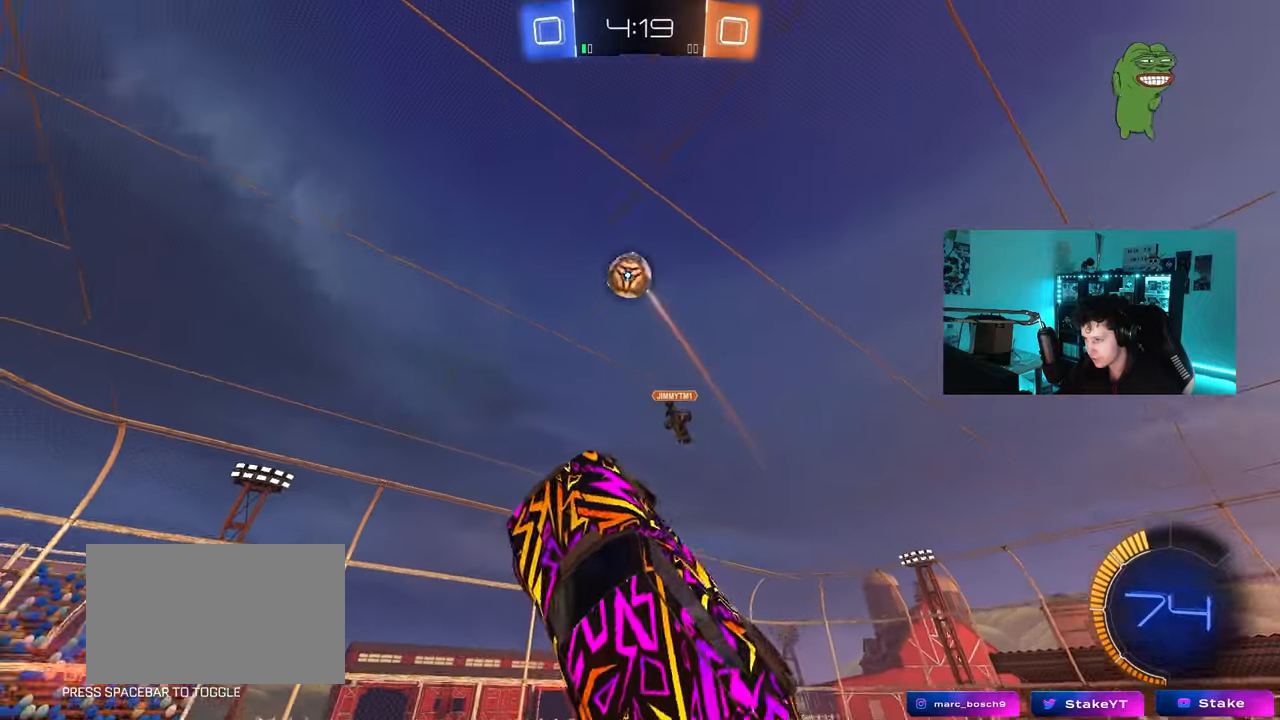
{"keys": [], "mouse": ["left"], "mouse_move": "still", "events": [[100, "s", "up"], [183, "d", "up"], [233, "mouse_left", "up"], [283, "w", "down"], [333, "mouse_left", "down"], [383, "w", "up"]]}
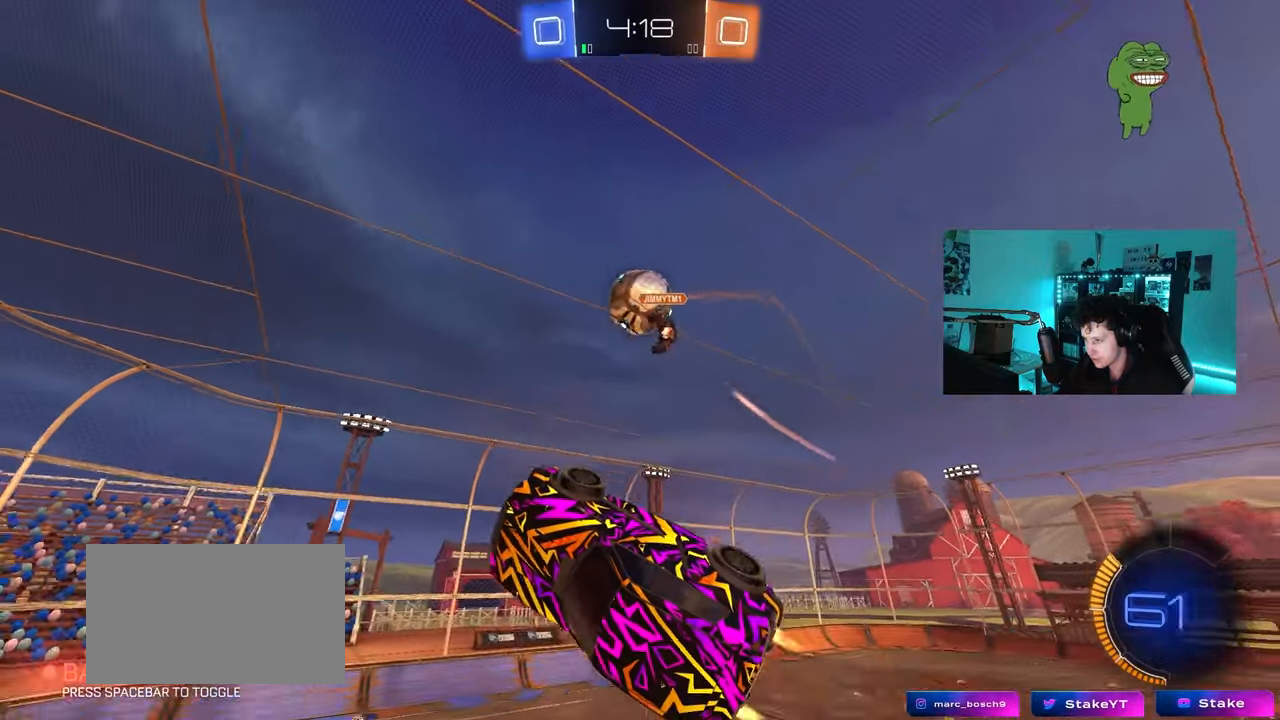
{"keys": ["a", "s"], "mouse": [], "mouse_move": "still", "events": [[17, "a", "down"], [67, "w", "down"], [117, "mouse_left", "up"], [117, "shift", "down"], [167, "shift", "up"], [300, "w", "up"], [400, "s", "down"]]}
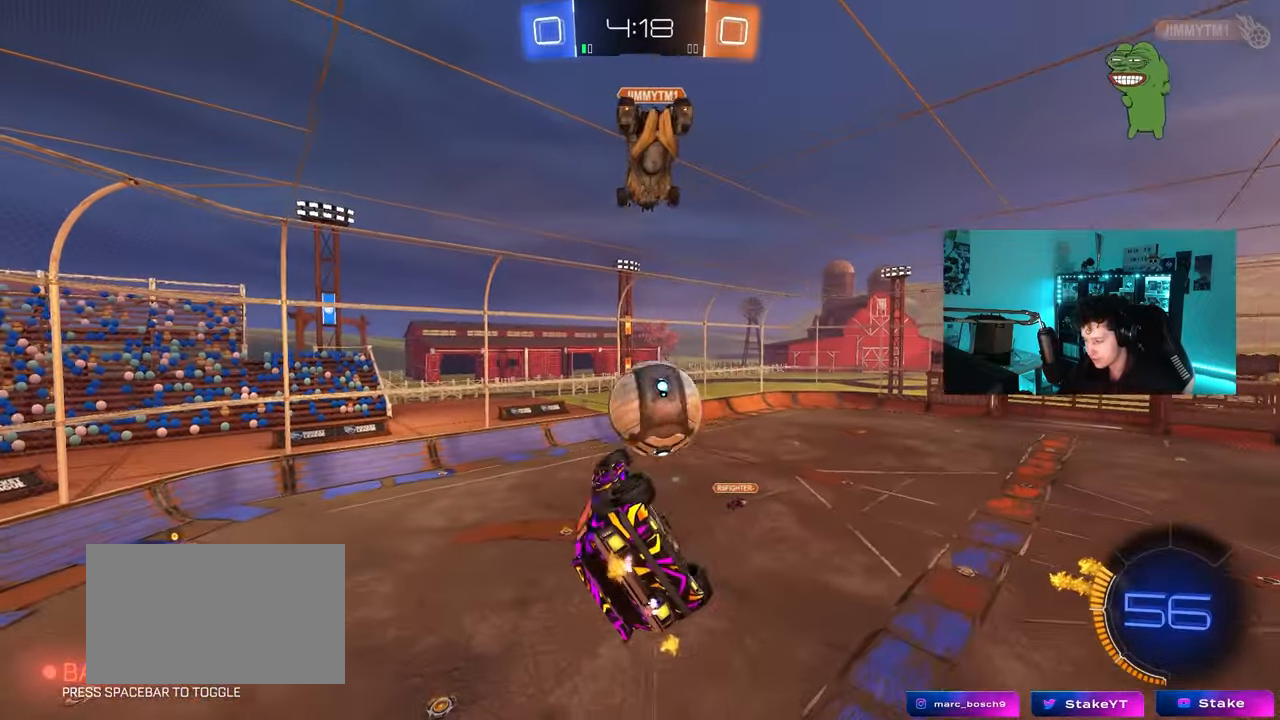
{"keys": ["a", "shift"], "mouse": [], "mouse_move": "still", "events": [[33, "shift", "down"], [83, "mouse_left", "down"], [317, "mouse_left", "up"], [400, "s", "up"]]}
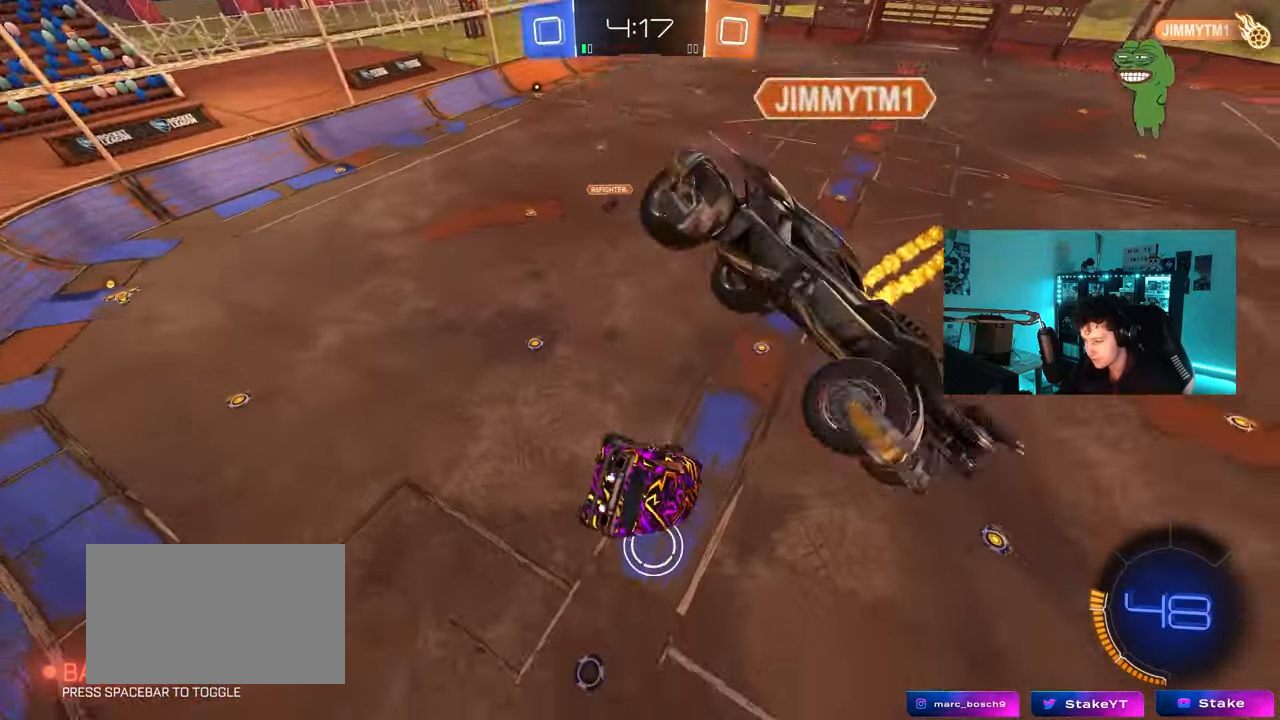
{"keys": [], "mouse": [], "mouse_move": "still", "events": [[100, "w", "down"], [133, "d", "down"], [183, "a", "up"], [183, "shift", "up"], [417, "d", "up"], [417, "w", "up"]]}
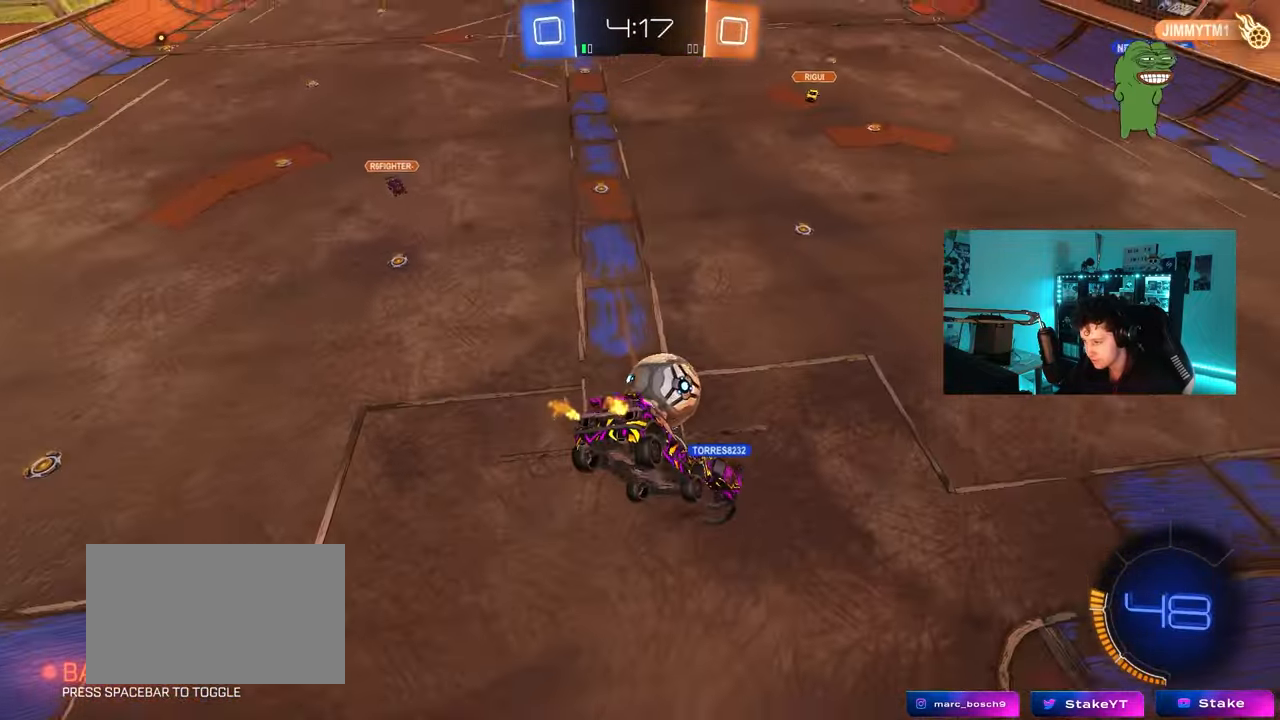
{"keys": ["a", "s"], "mouse": [], "mouse_move": "still", "events": [[150, "s", "down"], [250, "d", "down"], [300, "d", "up"], [350, "a", "down"]]}
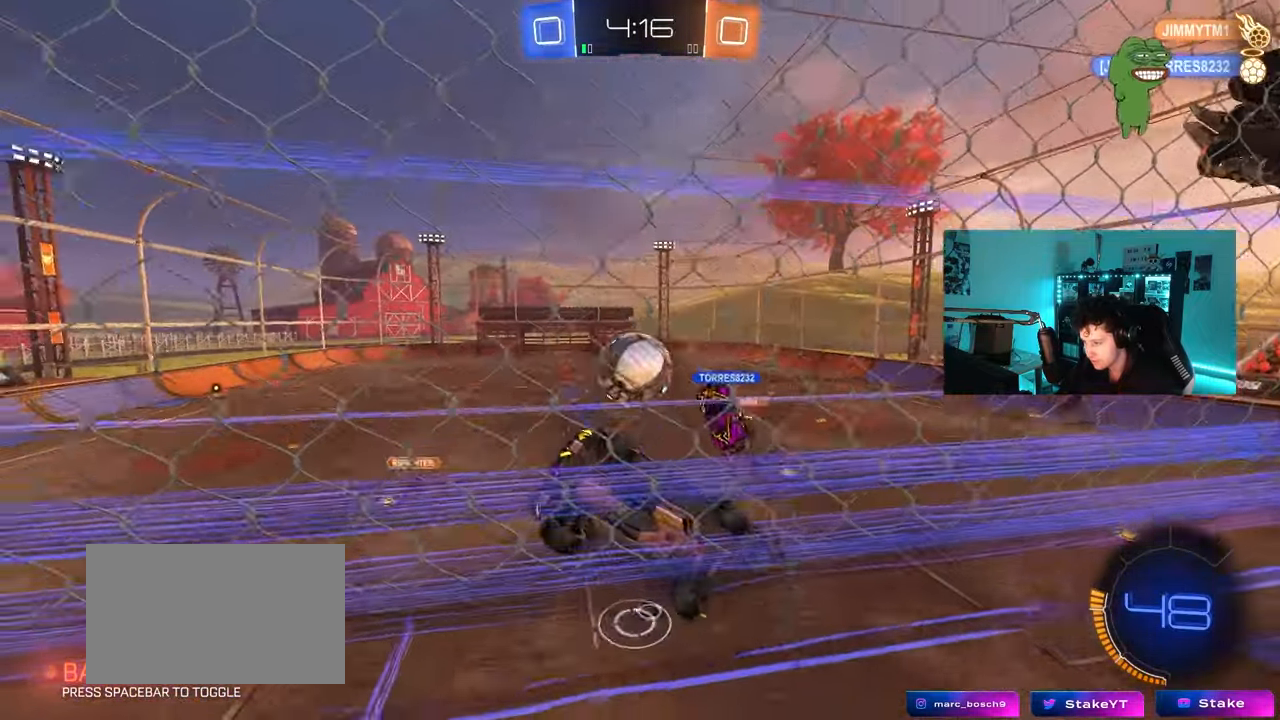
{"keys": ["a", "s"], "mouse": [], "mouse_move": "still", "events": [[133, "a", "up"], [267, "a", "down"]]}
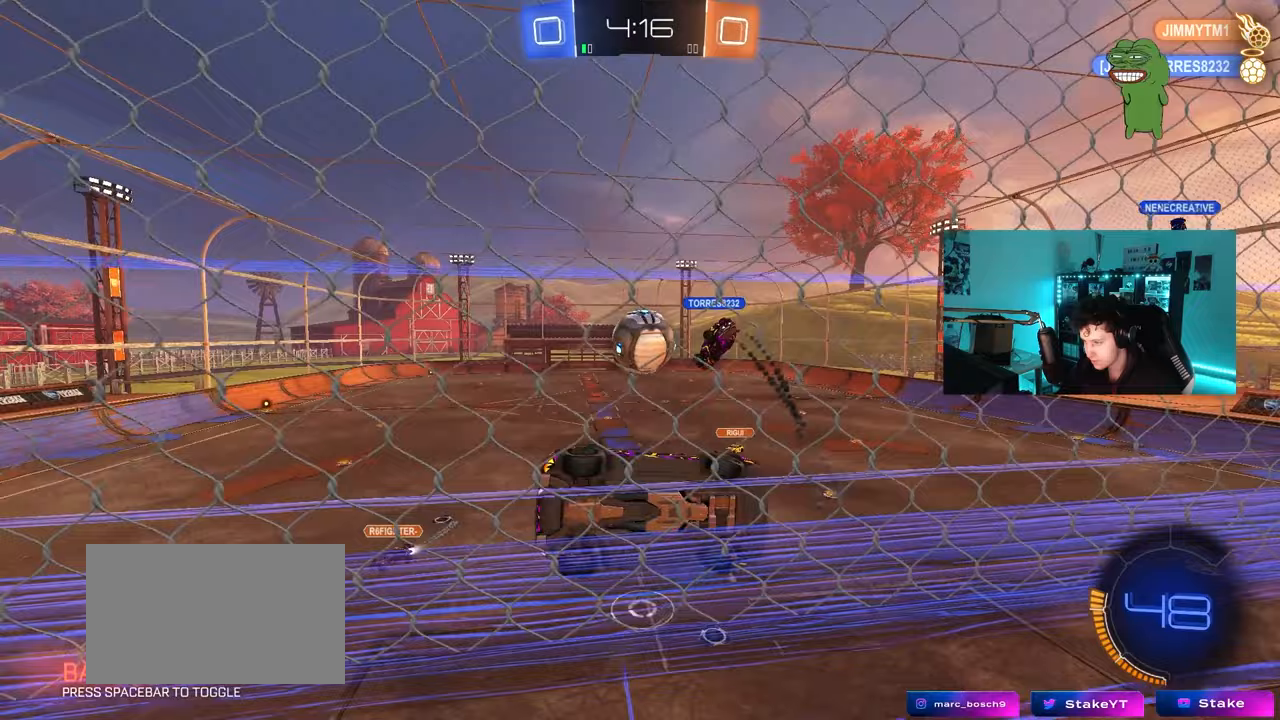
{"keys": ["d", "shift"], "mouse": ["left"], "mouse_move": "still", "events": [[50, "mouse_right", "down"], [333, "mouse_left", "down"], [333, "mouse_right", "up"], [333, "s", "up"], [383, "shift", "down"], [417, "a", "up"], [417, "d", "down"]]}
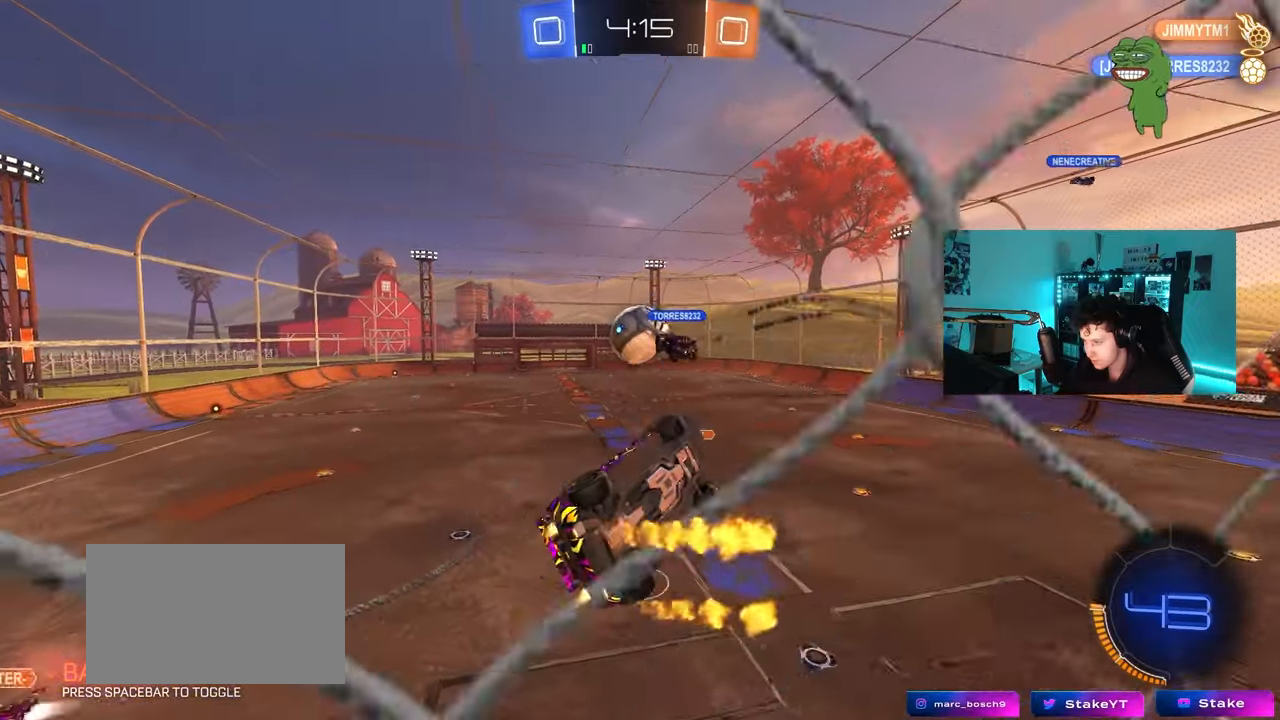
{"keys": ["d", "s", "shift"], "mouse": [], "mouse_move": "still", "events": [[67, "mouse_left", "up"], [117, "d", "up"], [150, "a", "down"], [150, "shift", "up"], [150, "w", "down"], [250, "w", "up"], [350, "a", "up"], [400, "d", "down"], [433, "s", "down"], [433, "shift", "down"]]}
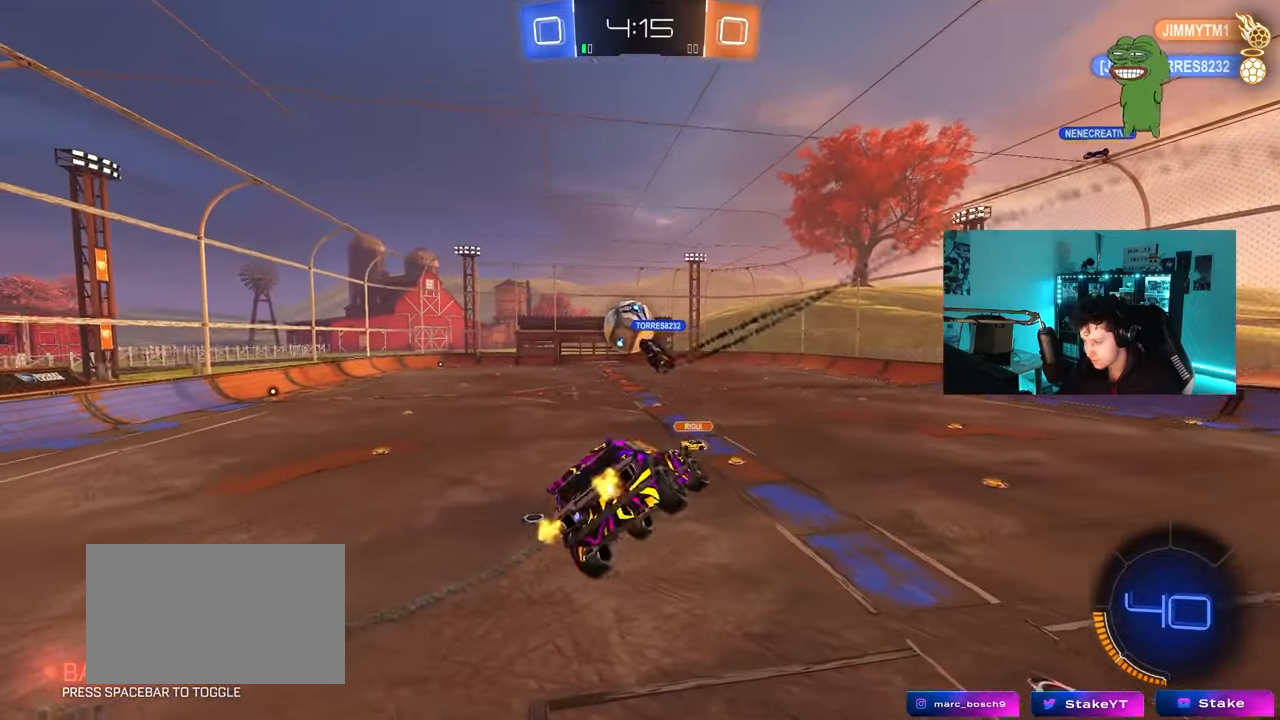
{"keys": [], "mouse": ["left"], "mouse_move": "down", "events": [[33, "s", "up"], [83, "d", "up"], [83, "shift", "up"], [133, "a", "down"], [317, "a", "up"], [400, "mouse_left", "down"]]}
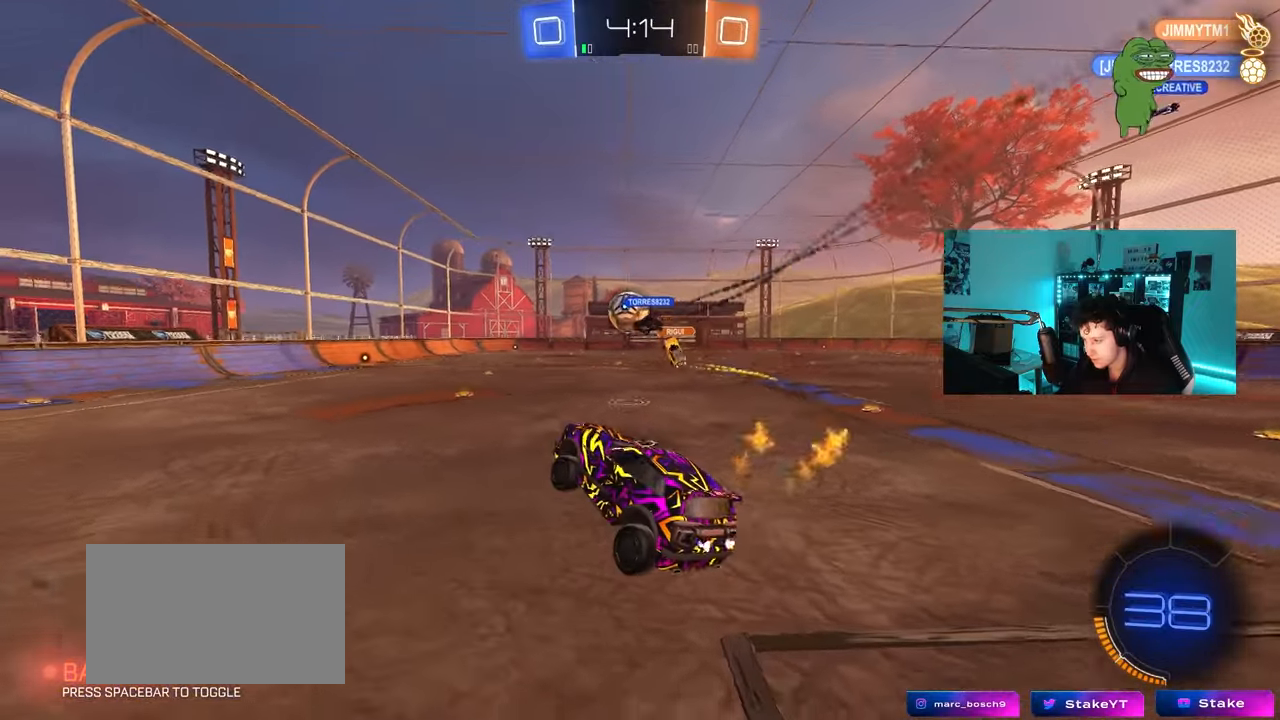
{"keys": ["w"], "mouse": ["left"], "mouse_move": "up", "events": [[50, "w", "down"], [183, "mouse_left", "up"], [283, "d", "down"], [383, "d", "up"], [467, "mouse_left", "down"]]}
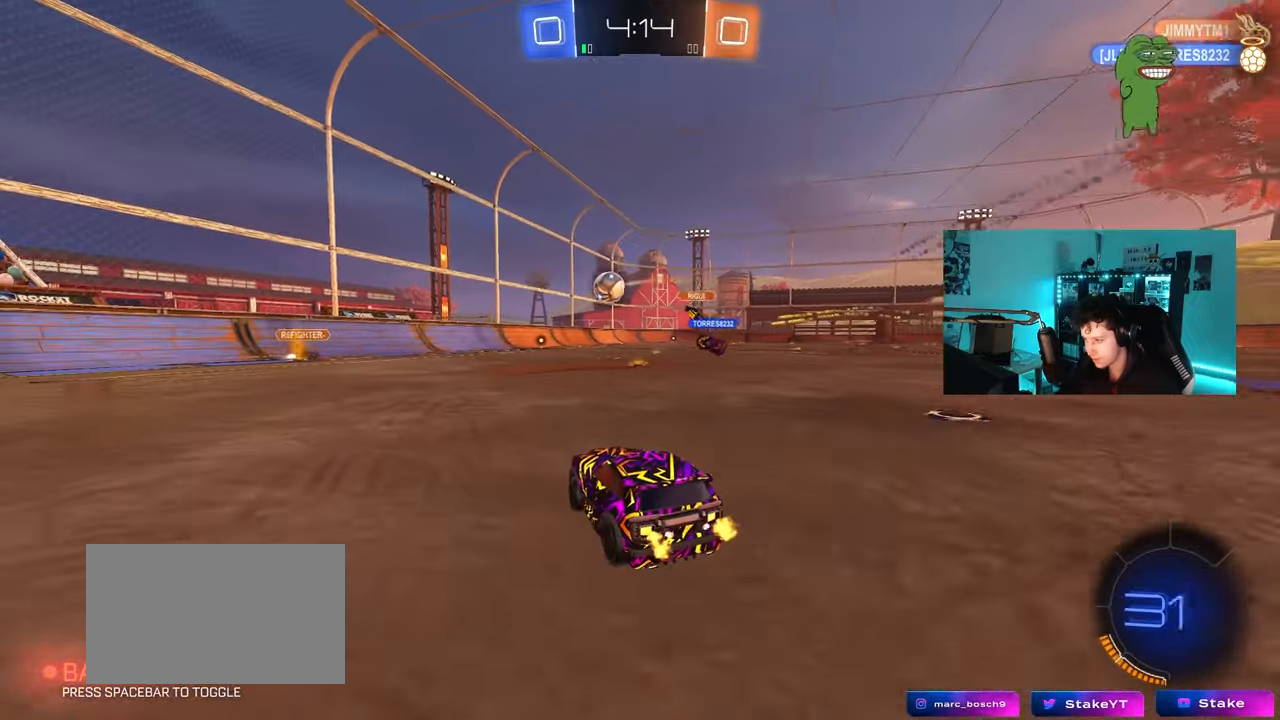
{"keys": ["d", "s", "shift"], "mouse": ["left", "right"], "mouse_move": "still", "events": [[17, "d", "down"], [117, "d", "up"], [200, "d", "down"], [200, "mouse_right", "down"], [250, "shift", "down"], [300, "mouse_right", "up"], [350, "mouse_right", "down"], [400, "s", "down"], [400, "w", "up"]]}
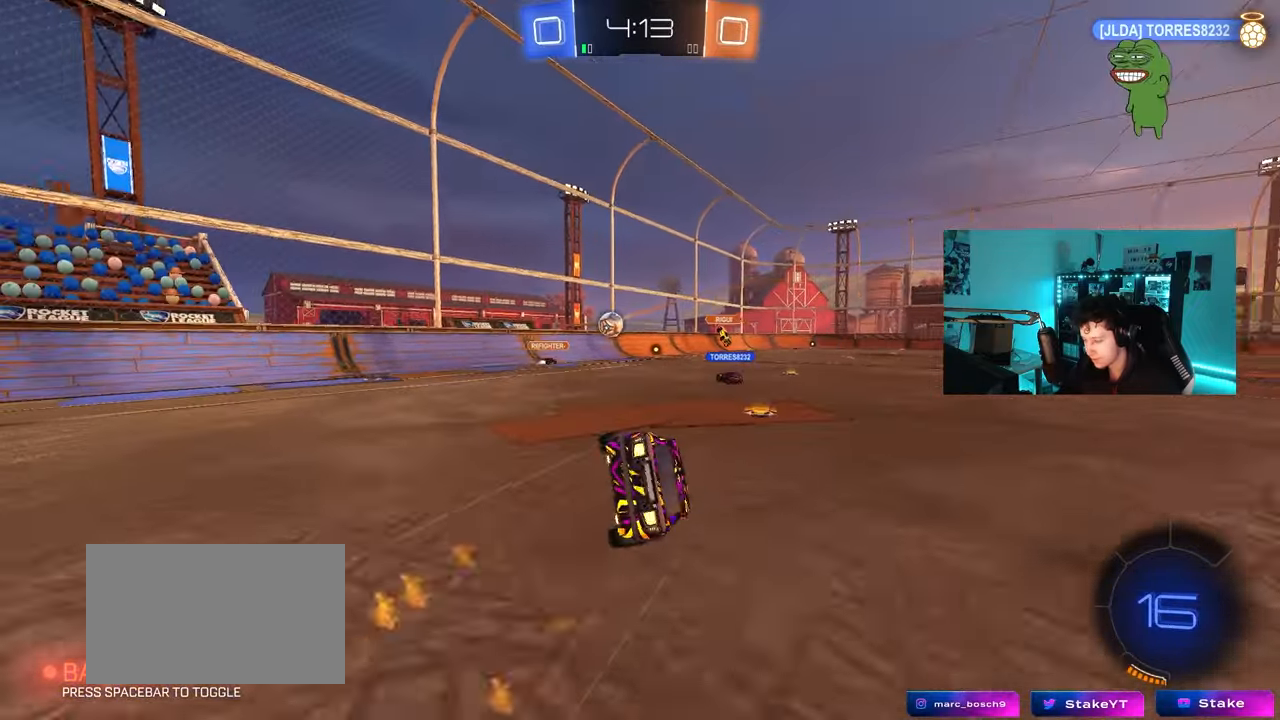
{"keys": ["d", "s", "shift"], "mouse": [], "mouse_move": "still", "events": [[33, "mouse_right", "up"], [83, "mouse_left", "up"], [217, "d", "up"], [267, "d", "down"], [267, "s", "up"], [317, "mouse_left", "down"], [367, "s", "down"], [500, "mouse_left", "up"]]}
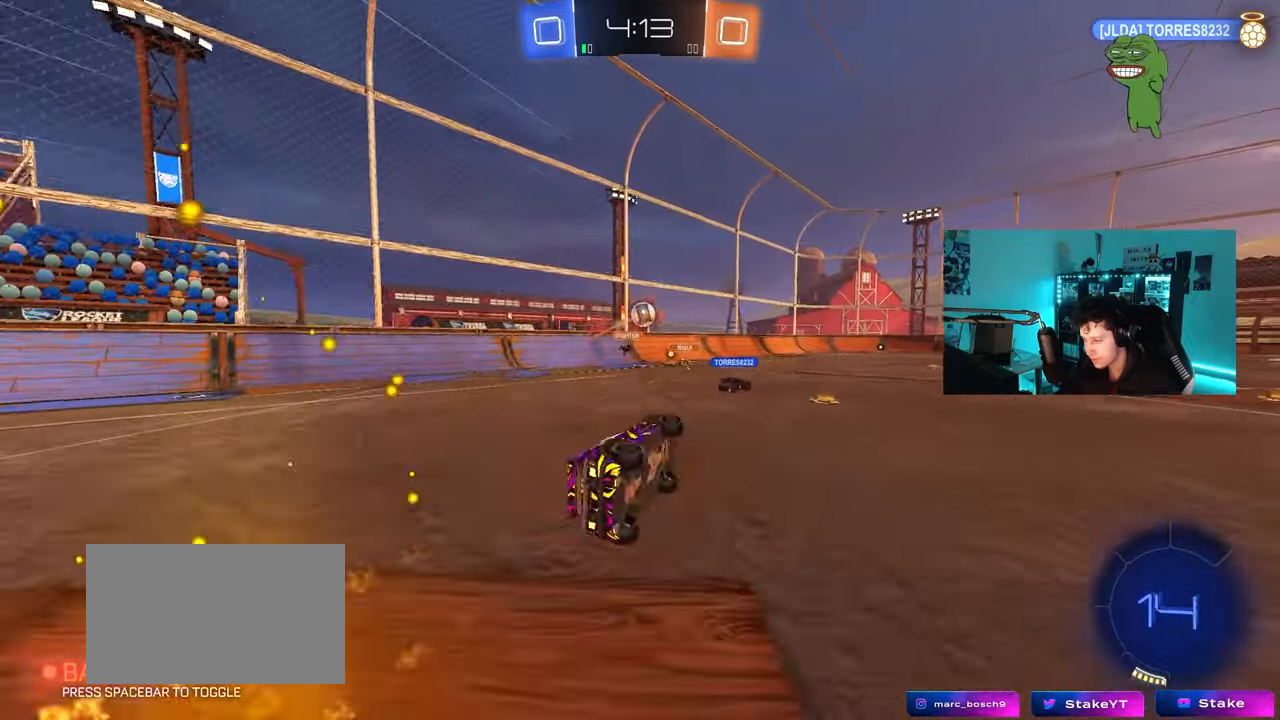
{"keys": ["d", "w"], "mouse": [], "mouse_move": "still", "events": [[50, "shift", "up"], [133, "d", "up"], [133, "s", "up"], [233, "d", "down"], [333, "w", "down"]]}
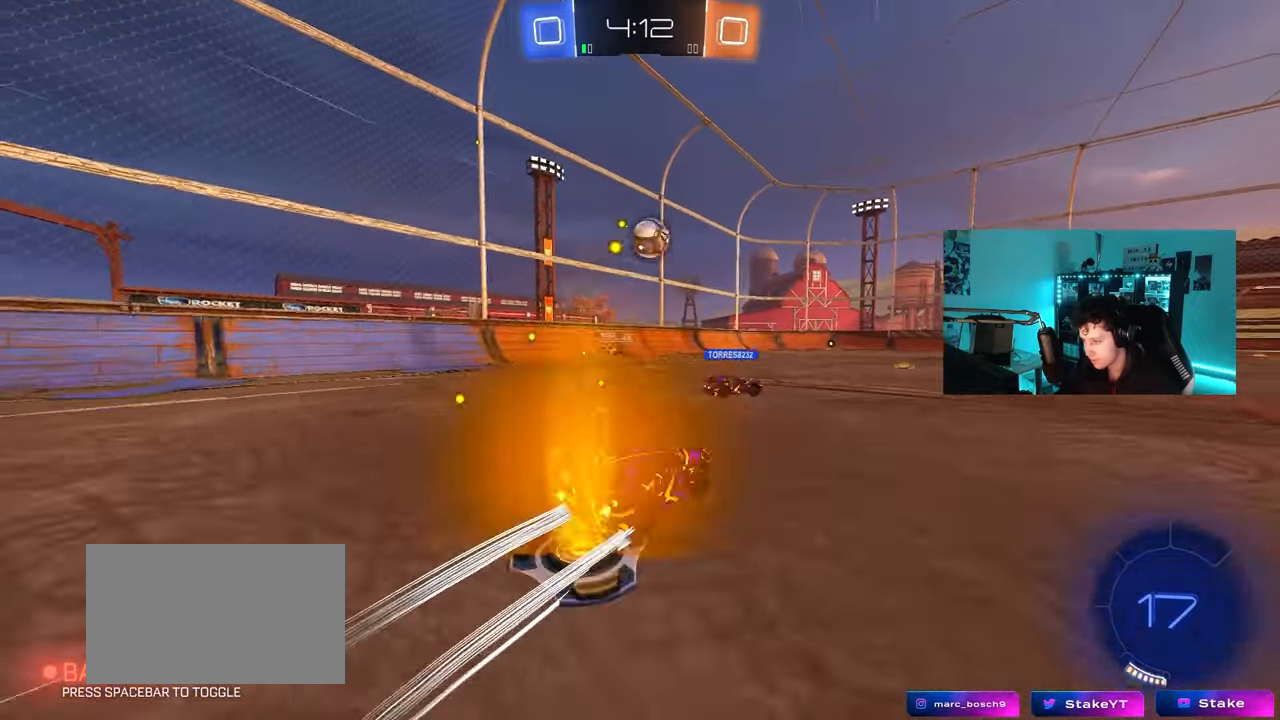
{"keys": ["a", "s"], "mouse": ["right"], "mouse_move": "still", "events": [[17, "w", "up"], [200, "s", "down"], [250, "a", "down"], [250, "d", "up"], [300, "a", "up"], [300, "mouse_right", "down"], [300, "s", "up"], [350, "a", "down"], [400, "s", "down"]]}
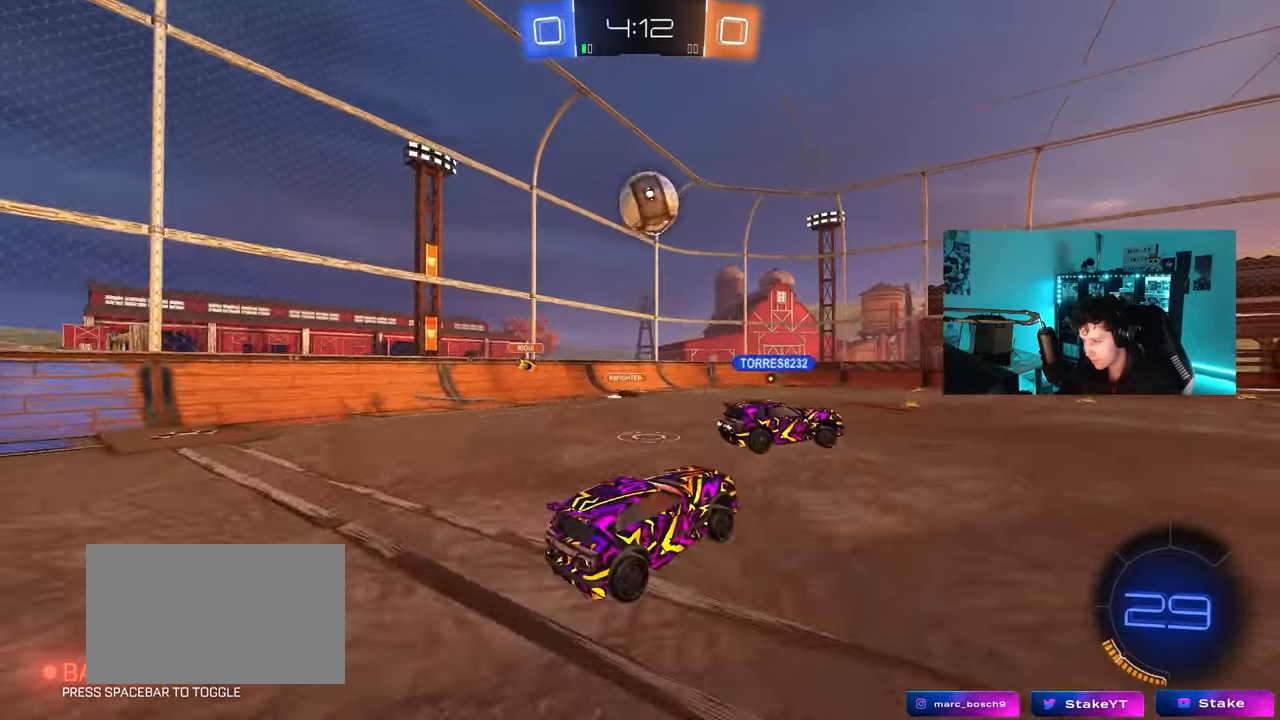
{"keys": ["a", "w"], "mouse": ["left"], "mouse_move": "still", "events": [[83, "a", "up"], [83, "d", "down"], [83, "mouse_left", "down"], [83, "s", "up"], [133, "mouse_right", "up"], [317, "w", "down"], [367, "a", "down"], [367, "d", "up"], [400, "a", "up"], [400, "d", "down"], [450, "a", "down"], [500, "d", "up"]]}
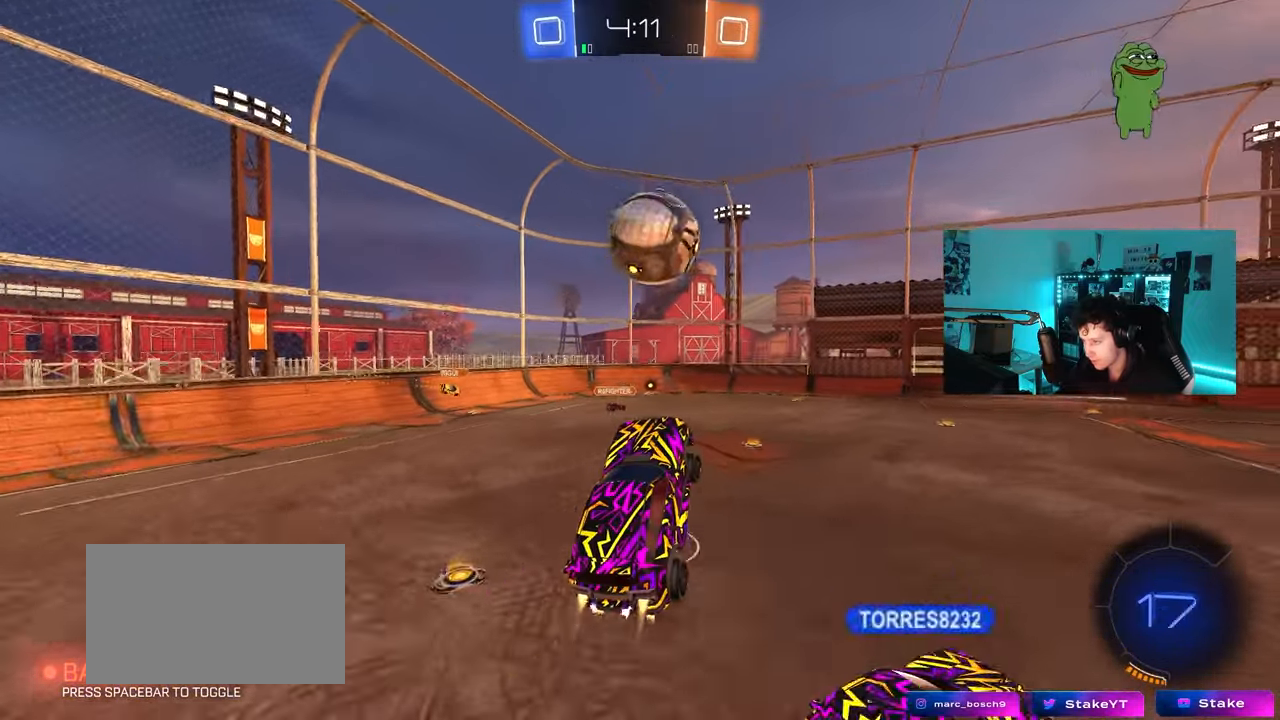
{"keys": ["d", "shift", "w"], "mouse": ["left", "right"], "mouse_move": "still", "events": [[150, "a", "up"], [150, "w", "up"], [283, "d", "down"], [333, "mouse_right", "down"], [333, "shift", "down"], [383, "w", "down"]]}
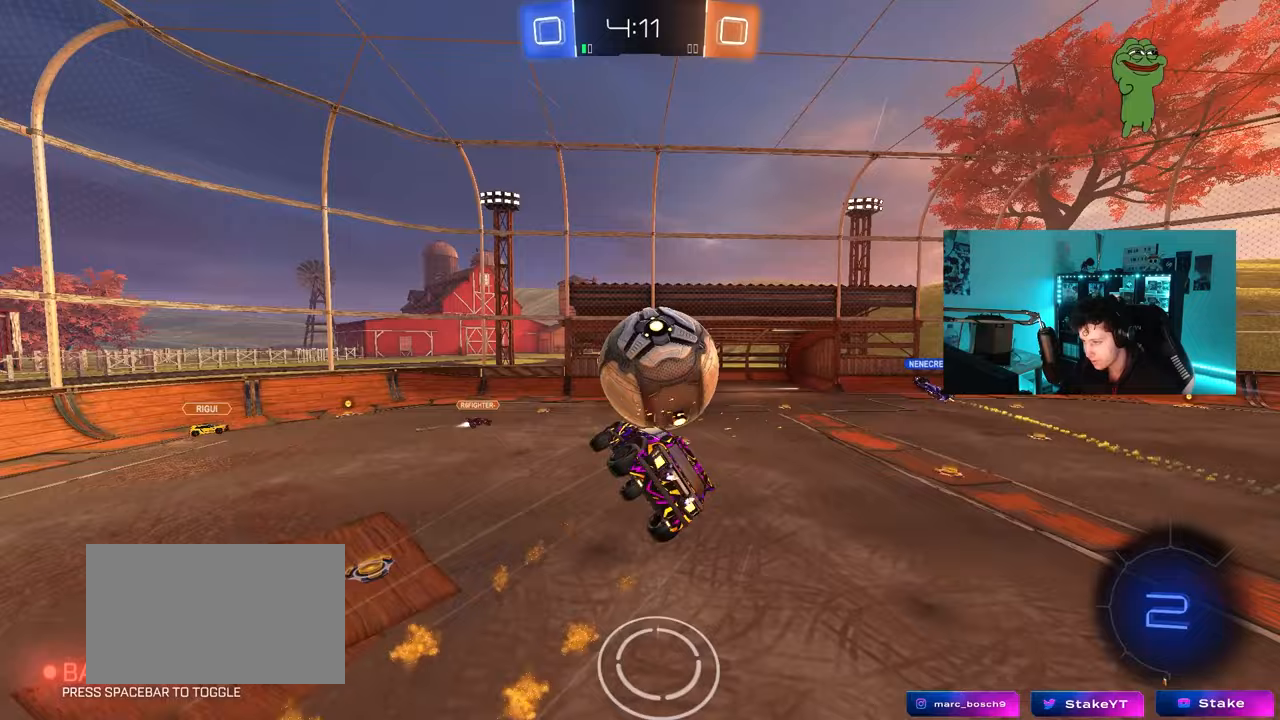
{"keys": ["d", "shift"], "mouse": [], "mouse_move": "still", "events": [[67, "mouse_right", "up"], [250, "mouse_left", "up"], [300, "w", "up"]]}
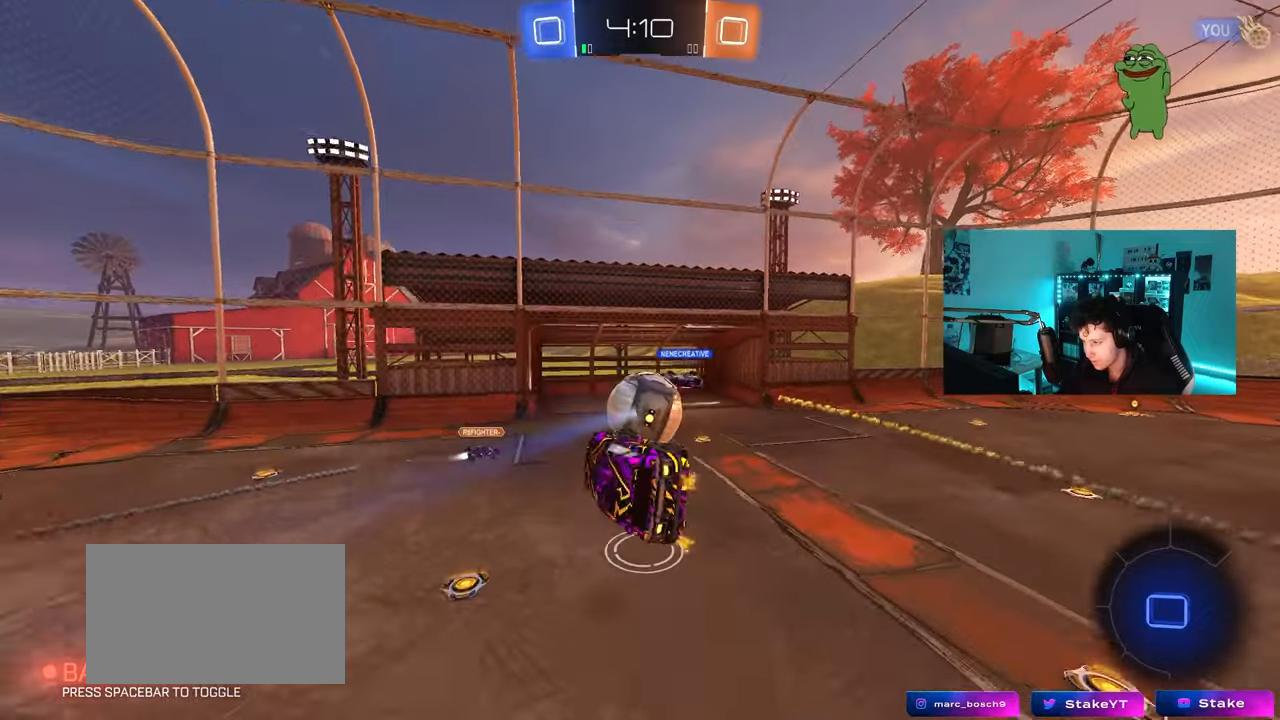
{"keys": ["d"], "mouse": [], "mouse_move": "still", "events": [[33, "shift", "up"], [167, "d", "up"], [400, "d", "down"]]}
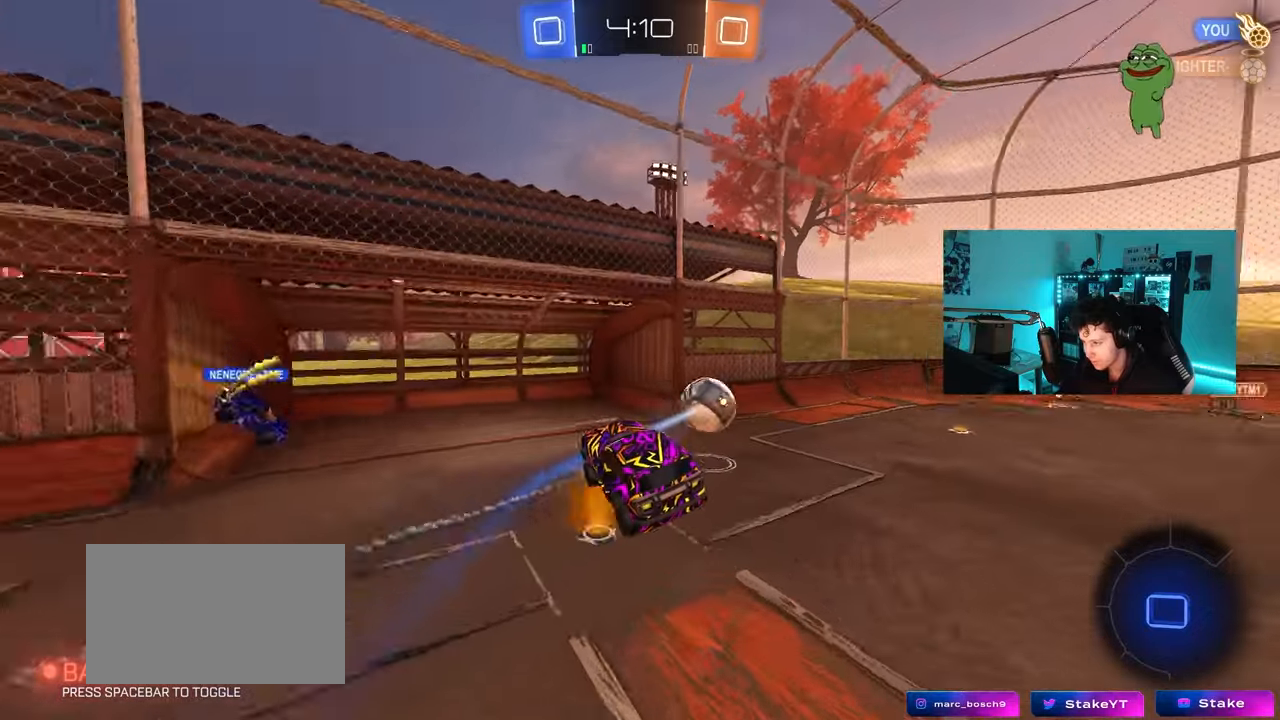
{"keys": ["a", "w"], "mouse": ["left"], "mouse_move": "still", "events": [[50, "d", "up"], [233, "a", "down"], [417, "w", "down"], [467, "mouse_left", "down"]]}
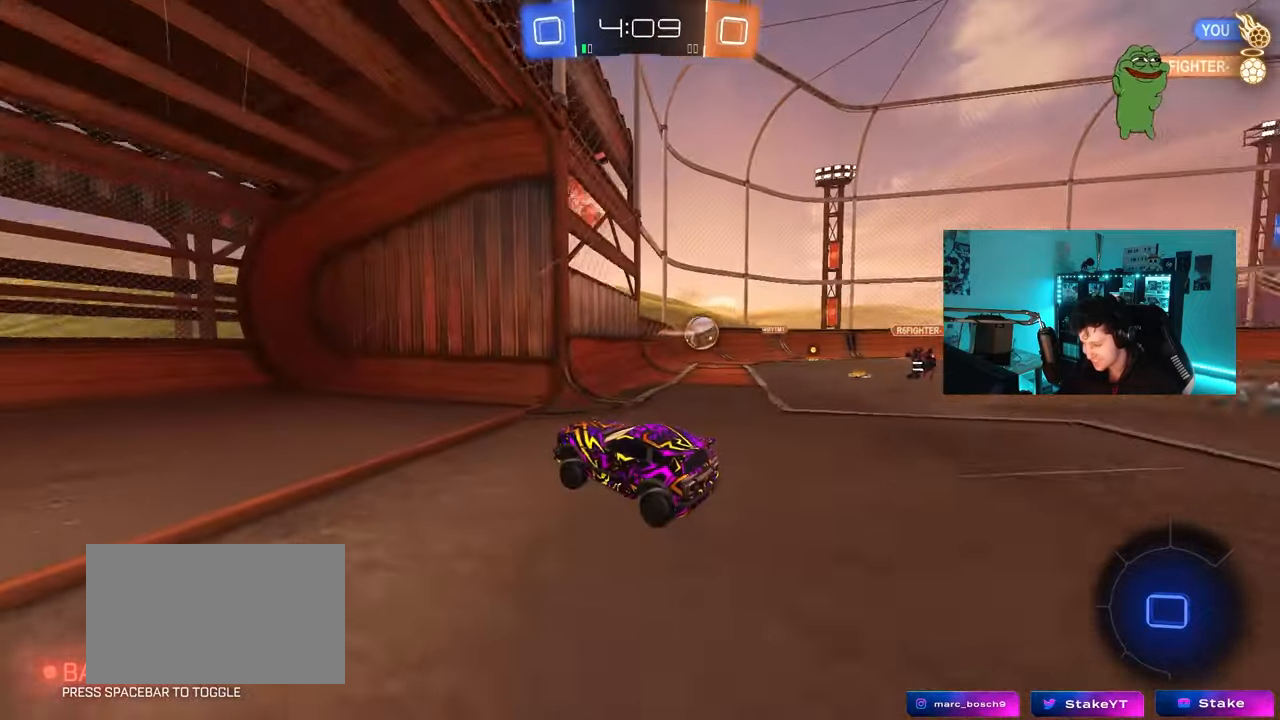
{"keys": ["a", "w"], "mouse": [], "mouse_move": "still", "events": [[250, "a", "up"], [250, "mouse_left", "up"], [483, "a", "down"]]}
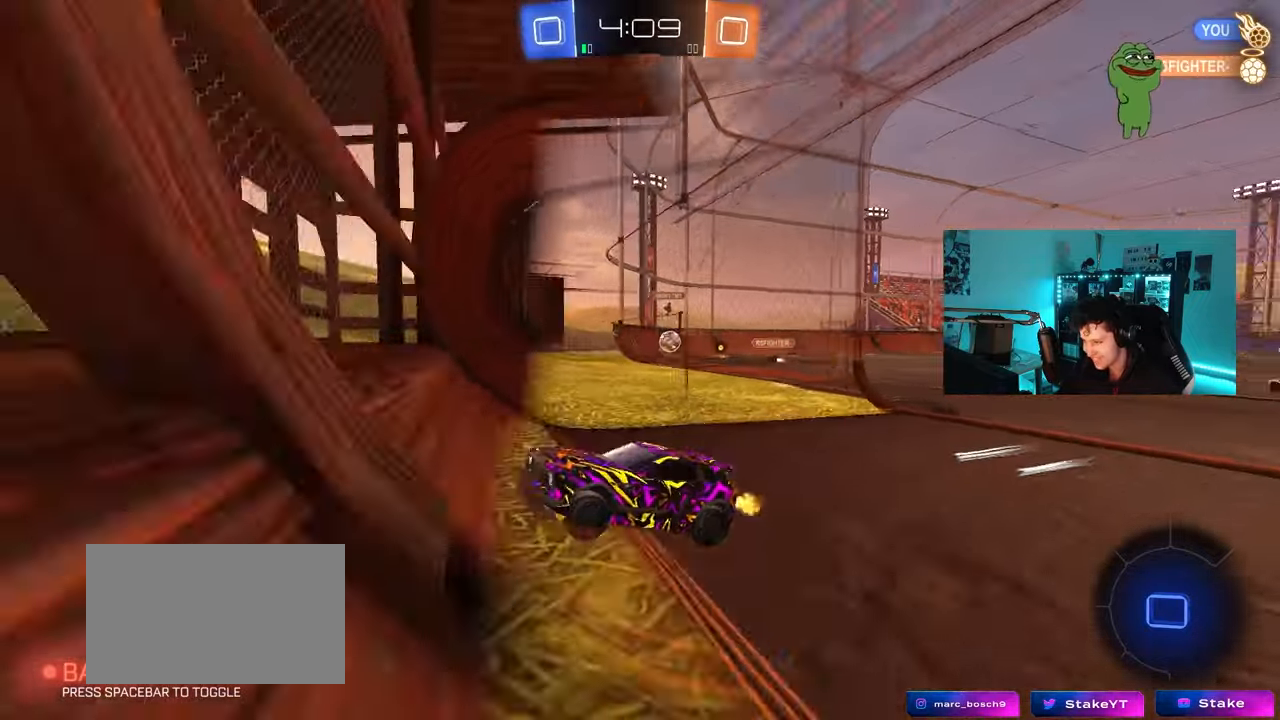
{"keys": ["d", "q", "w"], "mouse": ["right"], "mouse_move": "still", "events": [[33, "mouse_left", "down"], [83, "a", "up"], [267, "mouse_left", "up"], [400, "mouse_right", "down"], [500, "d", "down"], [500, "q", "down"]]}
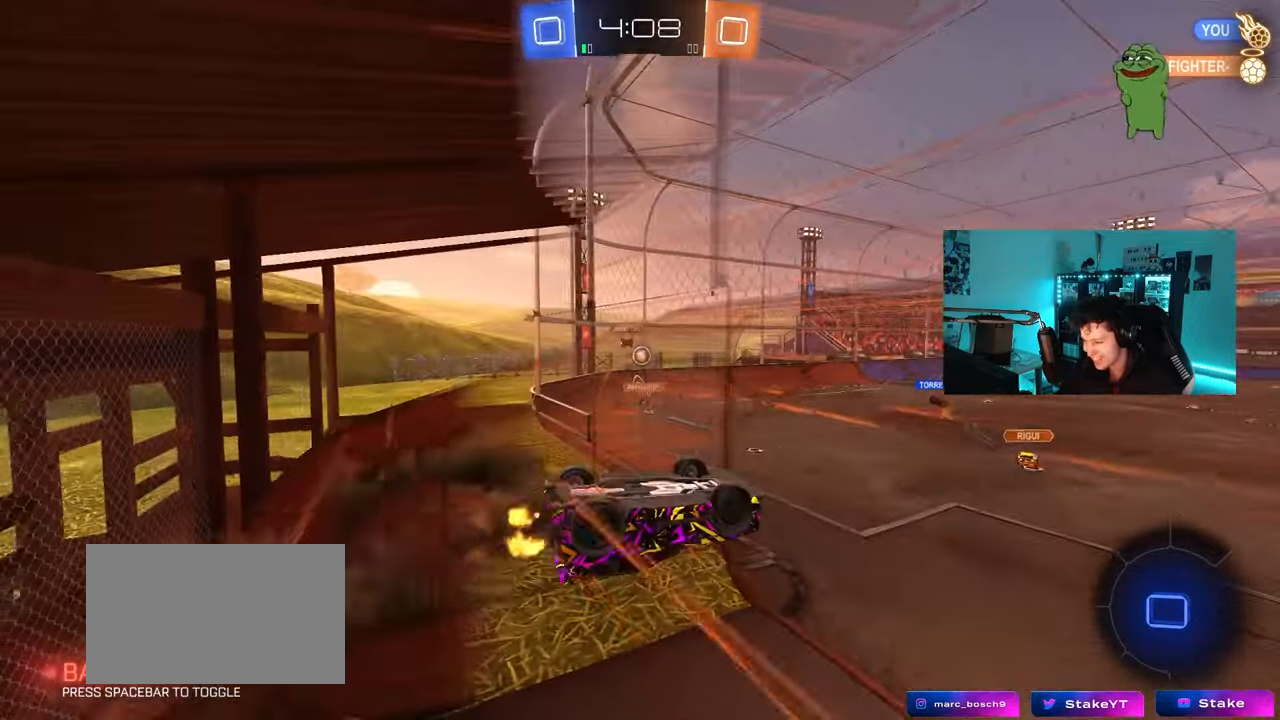
{"keys": ["a", "q", "s"], "mouse": [], "mouse_move": "still", "events": [[50, "w", "up"], [183, "mouse_right", "up"], [283, "d", "up"], [283, "space", "down"], [333, "a", "down"], [383, "s", "down"], [383, "space", "up"]]}
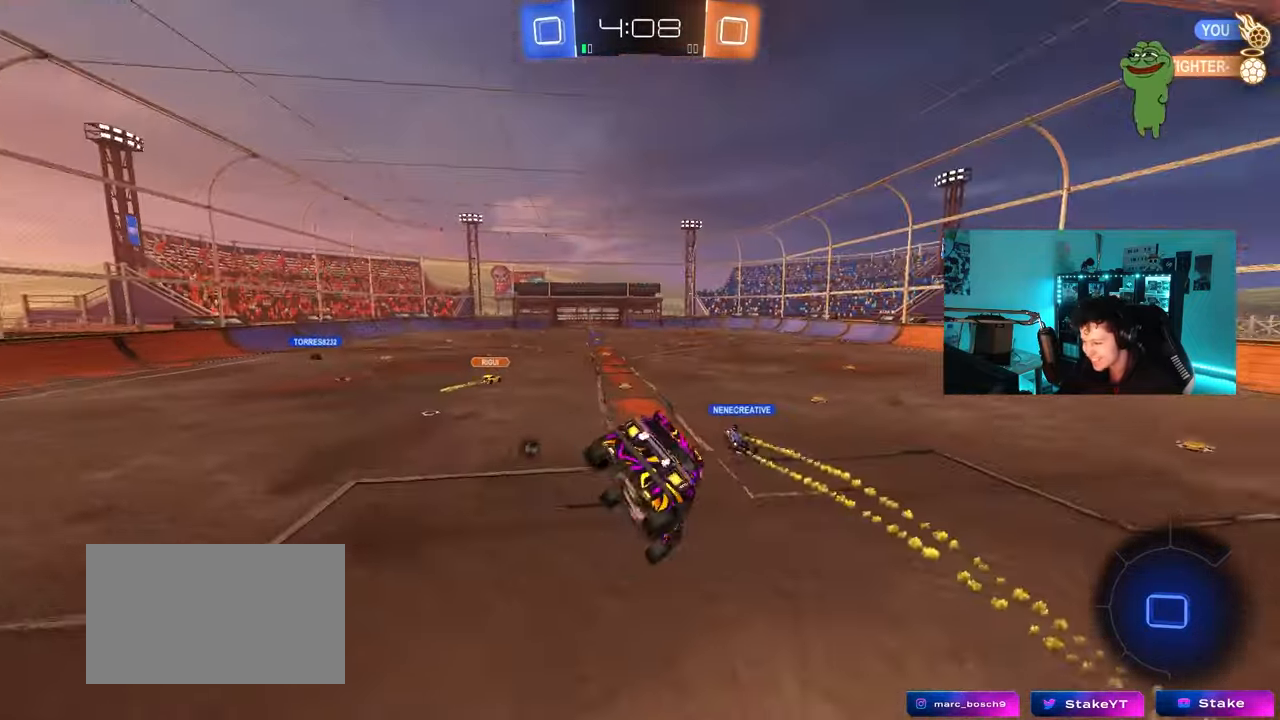
{"keys": ["w"], "mouse": ["left", "right"], "mouse_move": "still", "events": [[67, "a", "up"], [67, "q", "up"], [200, "a", "down"], [200, "d", "down"], [200, "shift", "down"], [250, "a", "up"], [250, "s", "up"], [300, "d", "up"], [350, "shift", "up"], [383, "w", "down"], [483, "mouse_left", "down"], [483, "mouse_right", "down"]]}
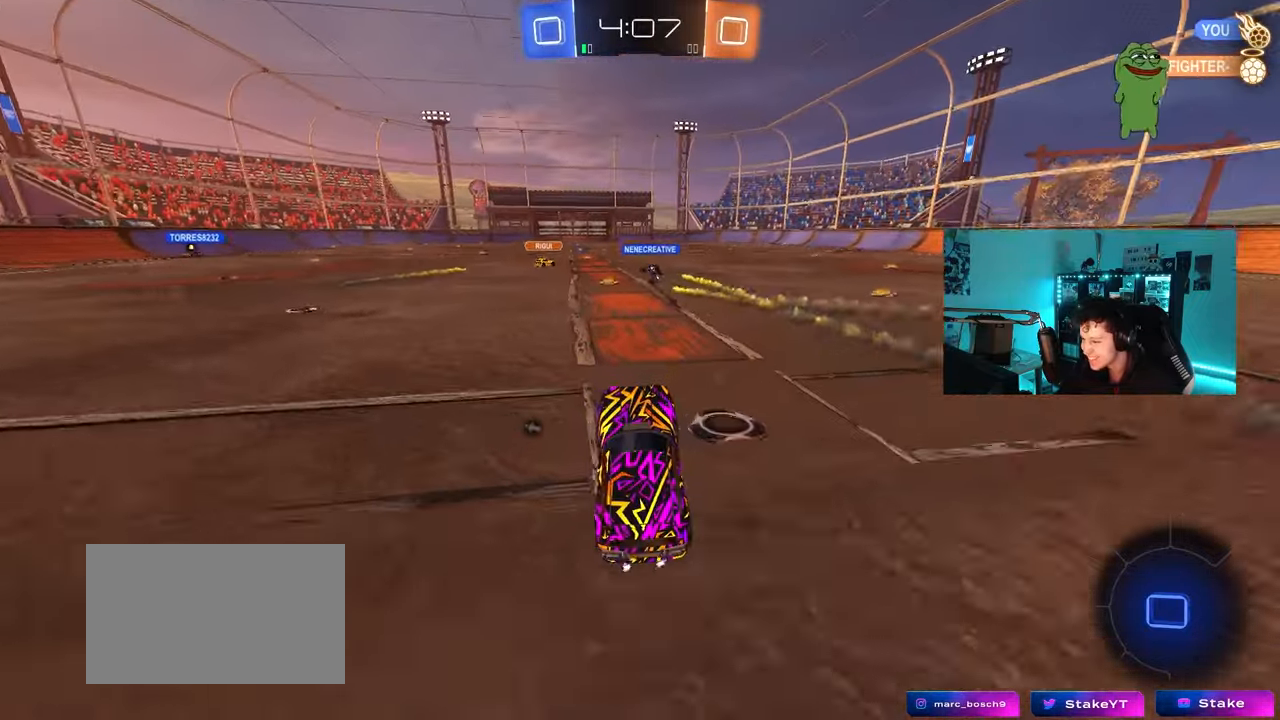
{"keys": ["d", "s", "shift"], "mouse": ["left", "right"], "mouse_move": "down-left", "events": [[33, "d", "down"], [133, "mouse_right", "up"], [217, "d", "up"], [267, "mouse_right", "down"], [317, "a", "down"], [367, "a", "up"], [367, "d", "down"], [367, "shift", "down"], [400, "mouse_right", "up"], [450, "mouse_right", "down"], [500, "s", "down"], [500, "w", "up"]]}
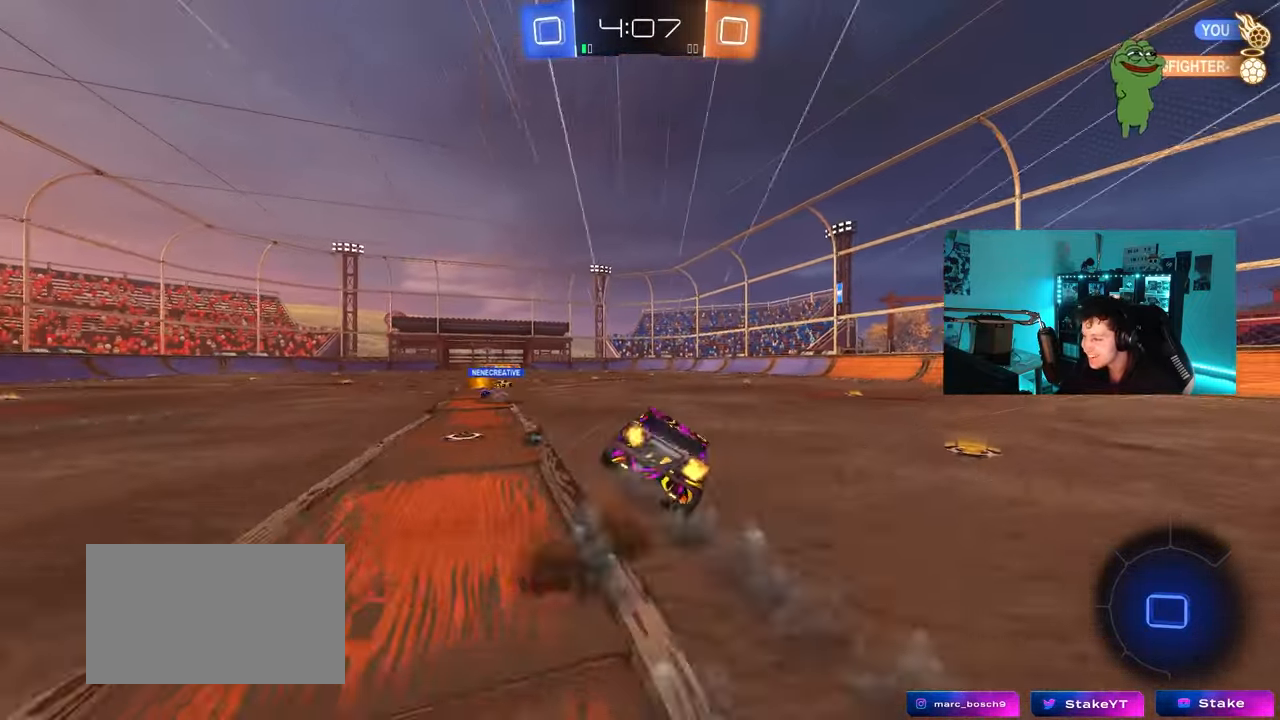
{"keys": ["d", "s", "shift"], "mouse": [], "mouse_move": "still", "events": [[100, "mouse_left", "up"], [183, "mouse_right", "up"], [283, "s", "up"], [417, "s", "down"]]}
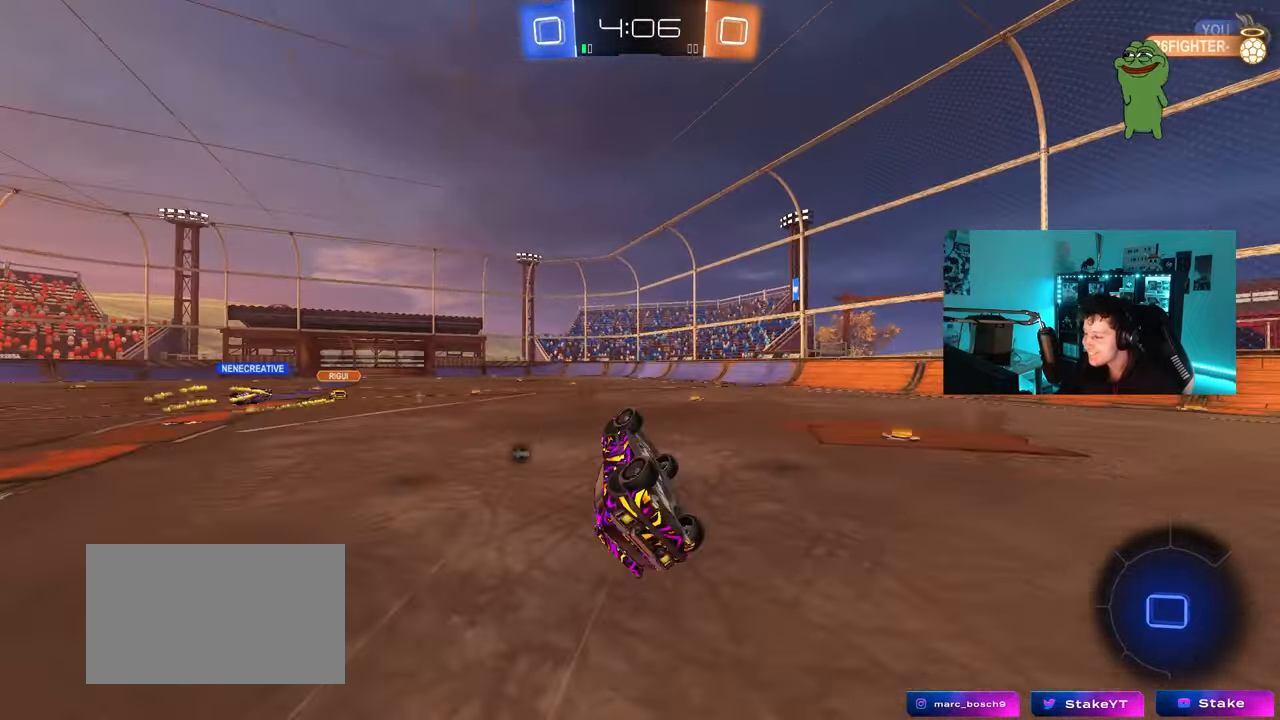
{"keys": ["w"], "mouse": [], "mouse_move": "up", "events": [[117, "space", "down"], [167, "s", "up"], [200, "shift", "up"], [250, "d", "up"], [300, "space", "up"], [483, "w", "down"]]}